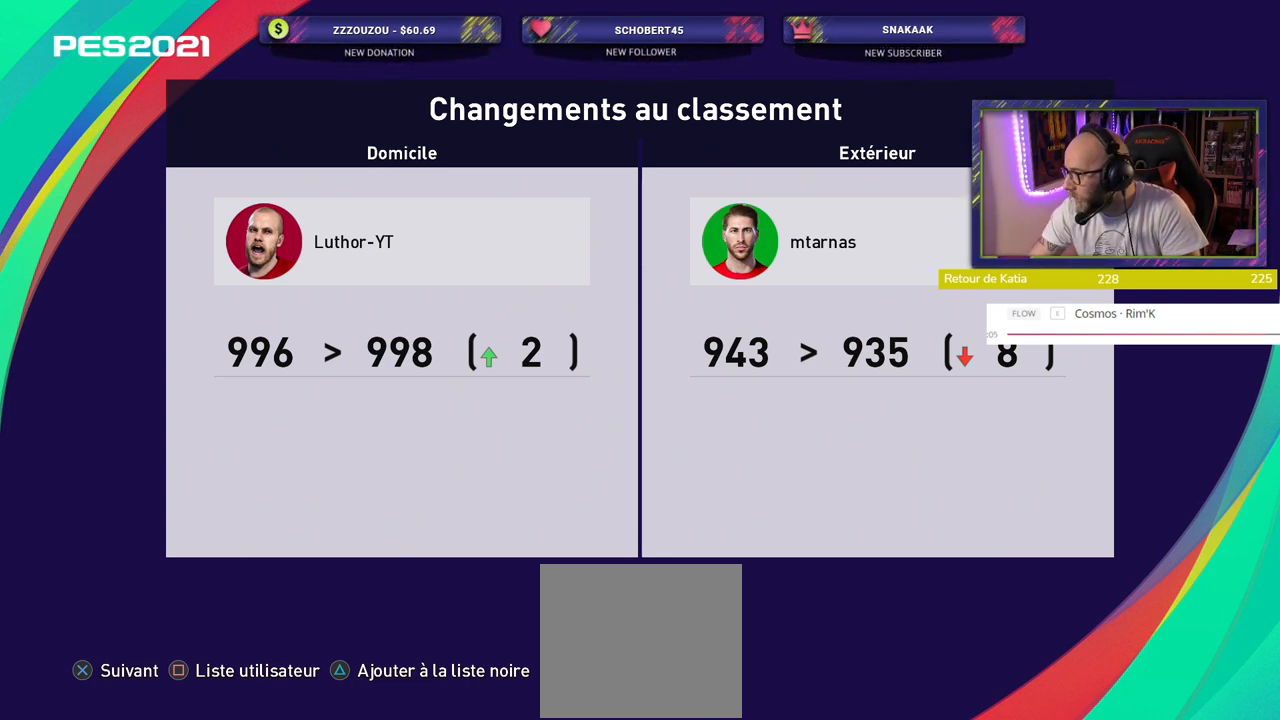
Gameplay with a controller (PlayStation layout); each line is a JSON object with the inputs held at the frame after it. "events" lists button and stick changes between this image and that frame as [ms after this image, input, new state], when the widget could be followed in between.
{"buttons": ["CROSS"], "left_stick": "center", "right_stick": "center", "events": [[460, "CROSS", "down"]]}
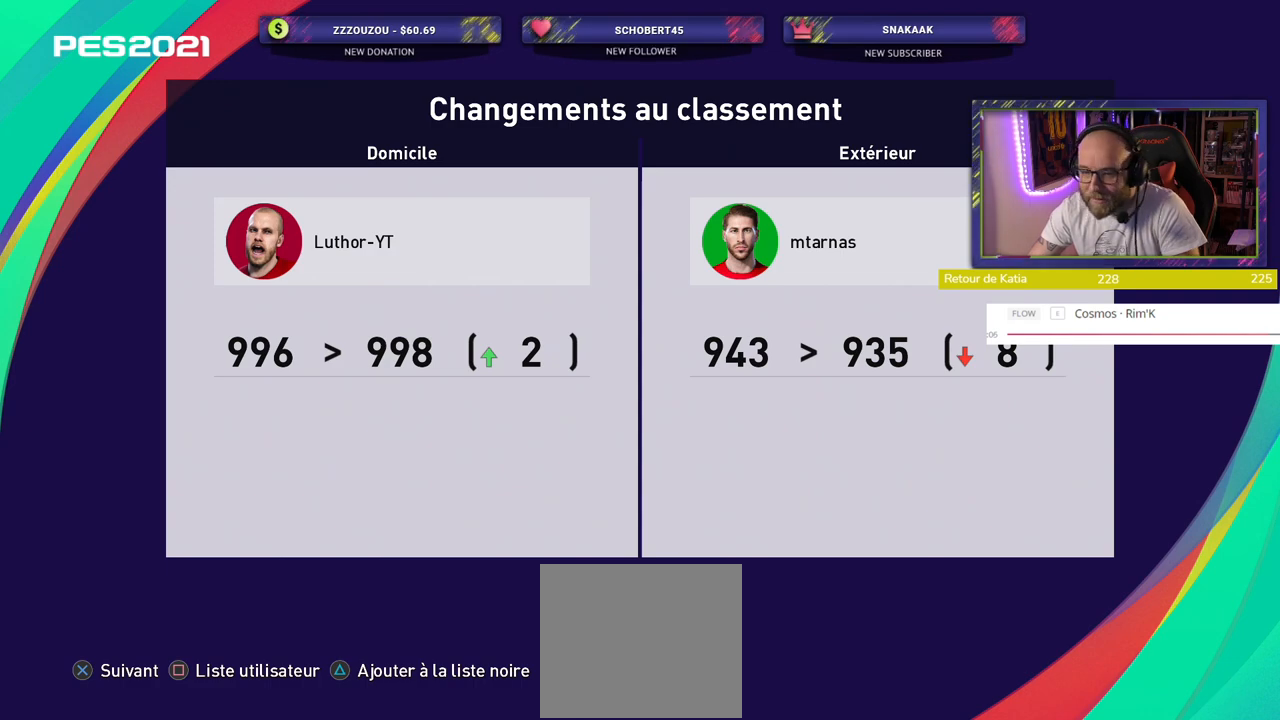
{"buttons": [], "left_stick": "center", "right_stick": "center", "events": [[80, "CROSS", "up"]]}
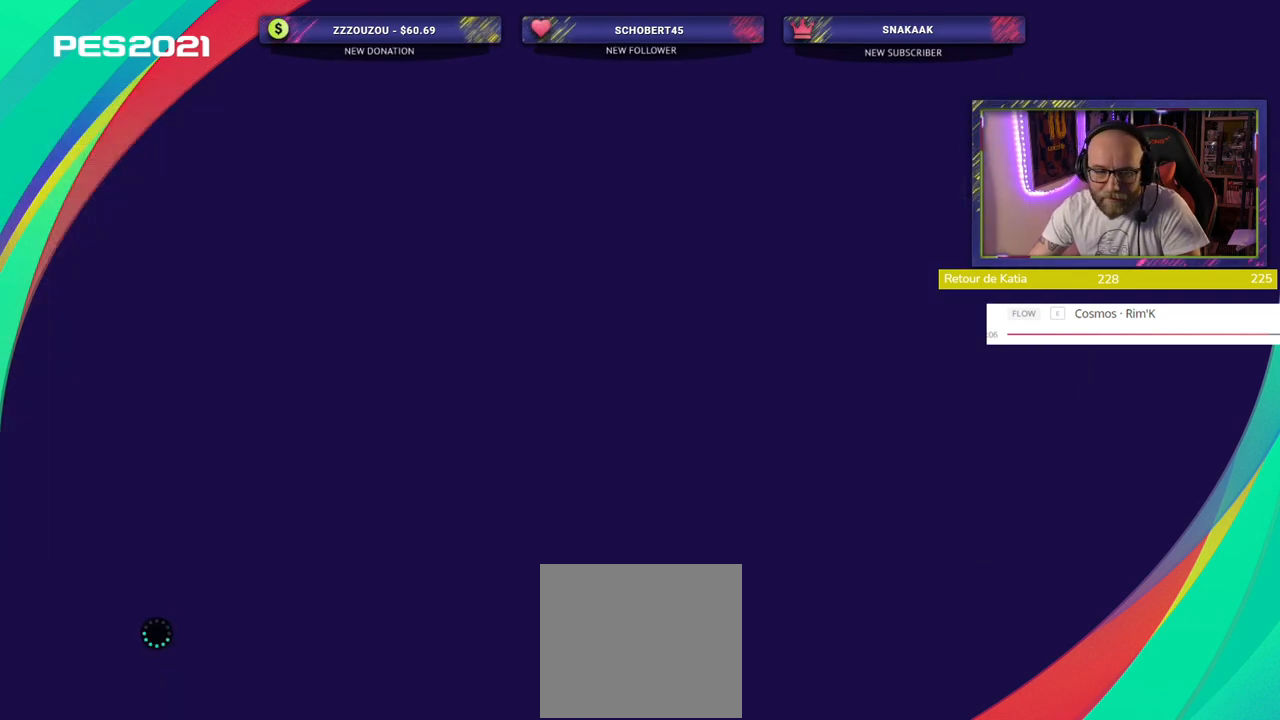
{"buttons": [], "left_stick": "center", "right_stick": "center", "events": []}
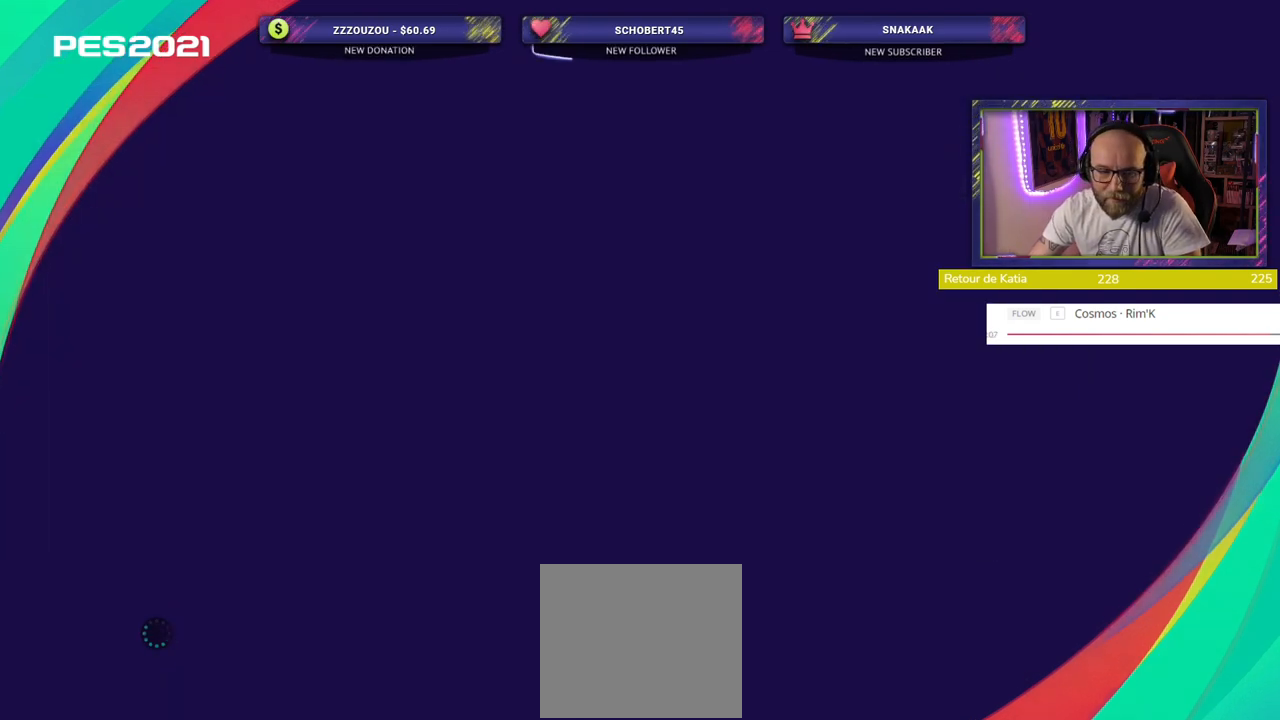
{"buttons": [], "left_stick": "center", "right_stick": "center", "events": []}
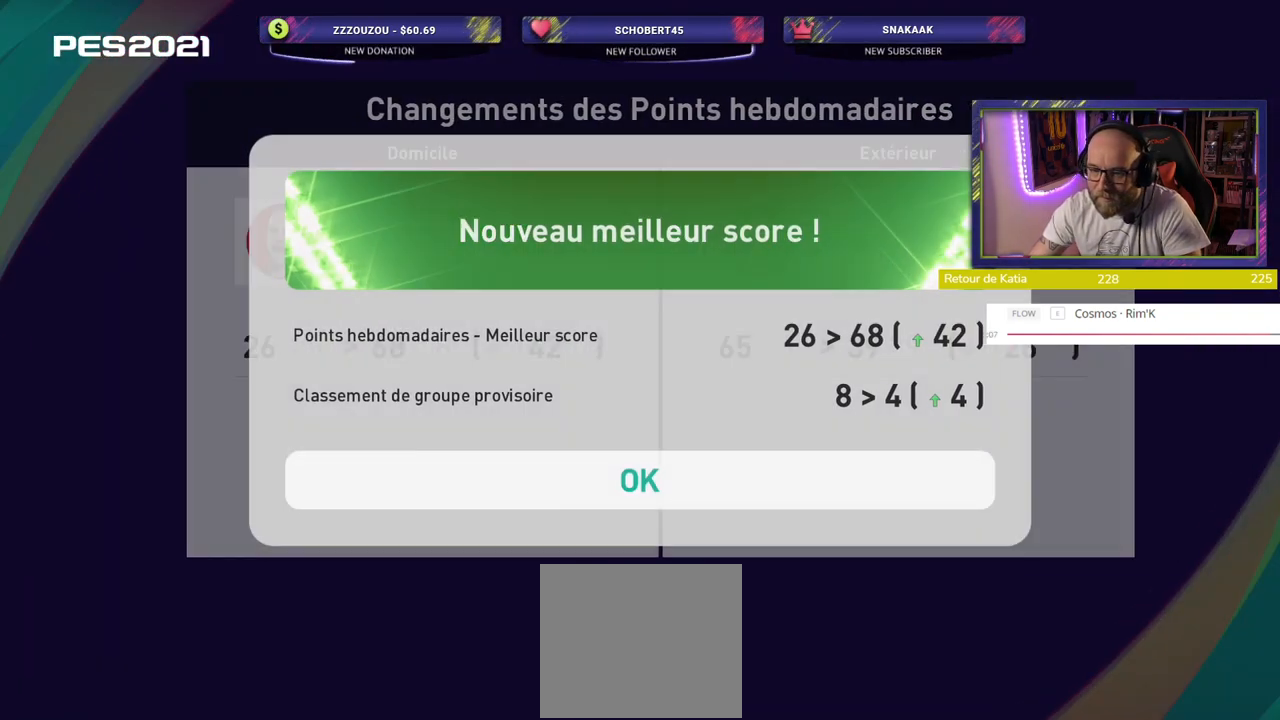
{"buttons": [], "left_stick": "center", "right_stick": "center", "events": []}
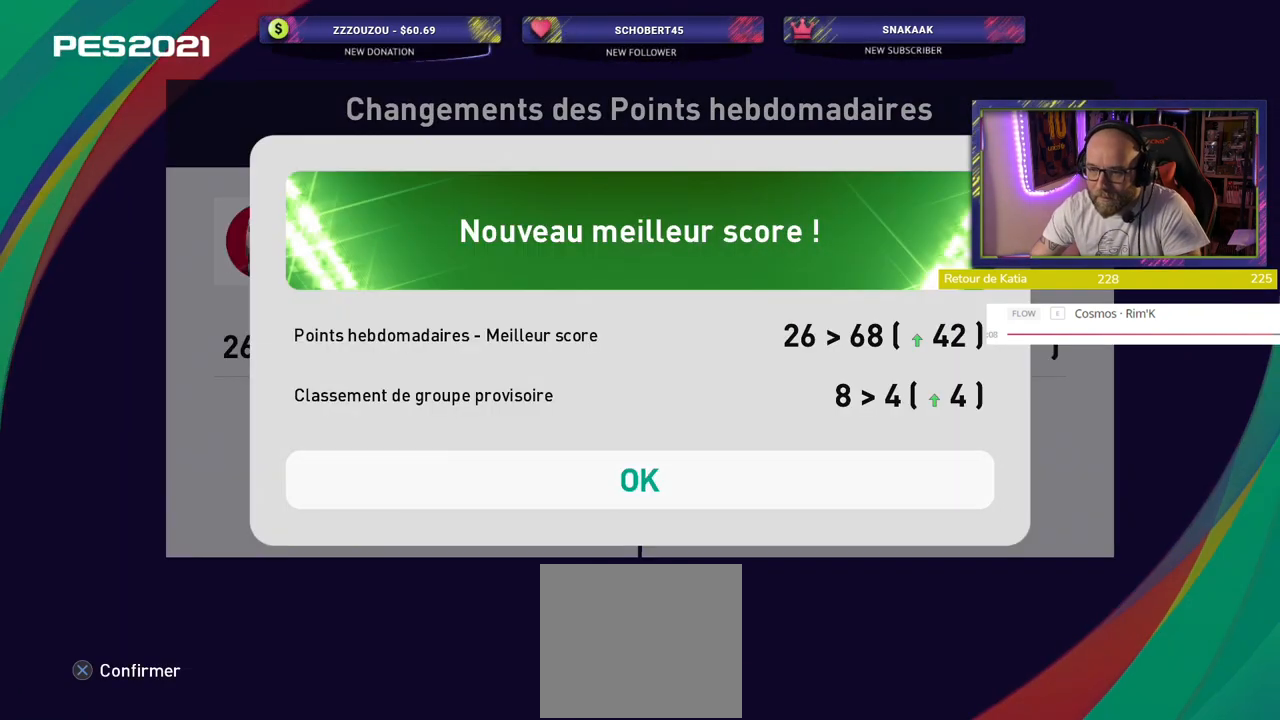
{"buttons": [], "left_stick": "center", "right_stick": "center", "events": [[40, "CROSS", "down"], [160, "CROSS", "up"], [260, "CROSS", "down"], [360, "CROSS", "up"]]}
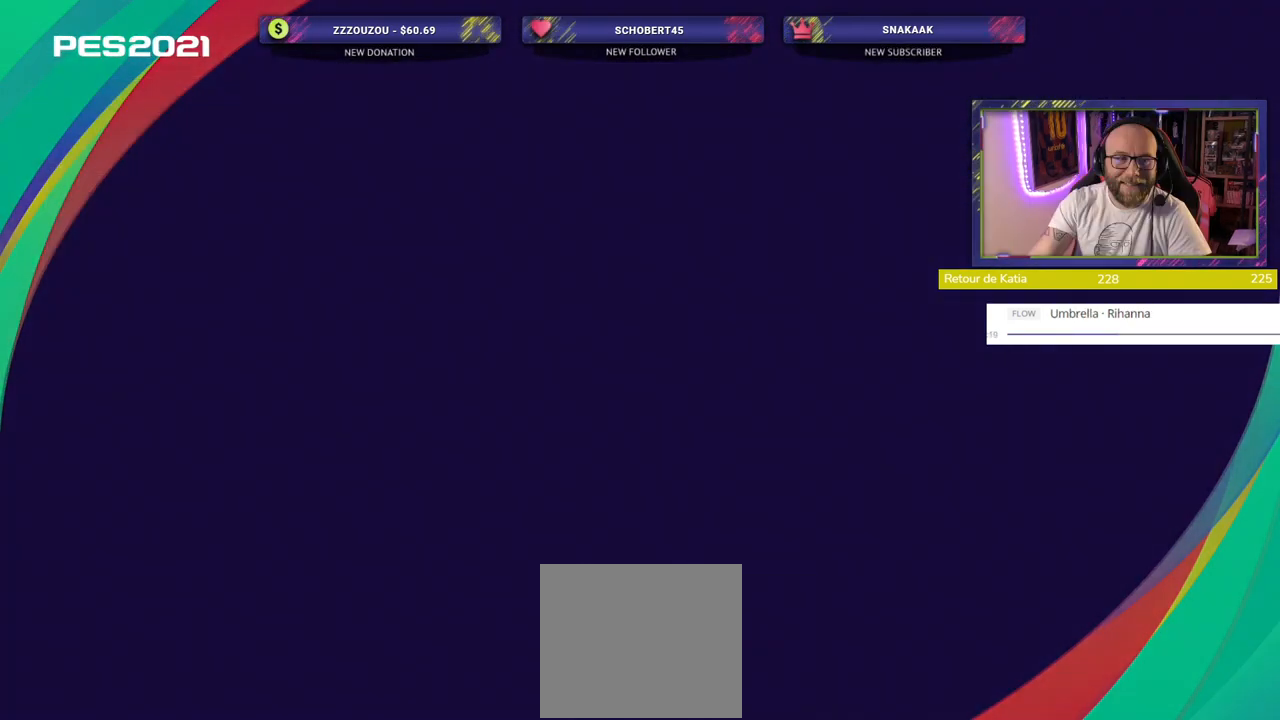
{"buttons": [], "left_stick": "center", "right_stick": "center", "events": []}
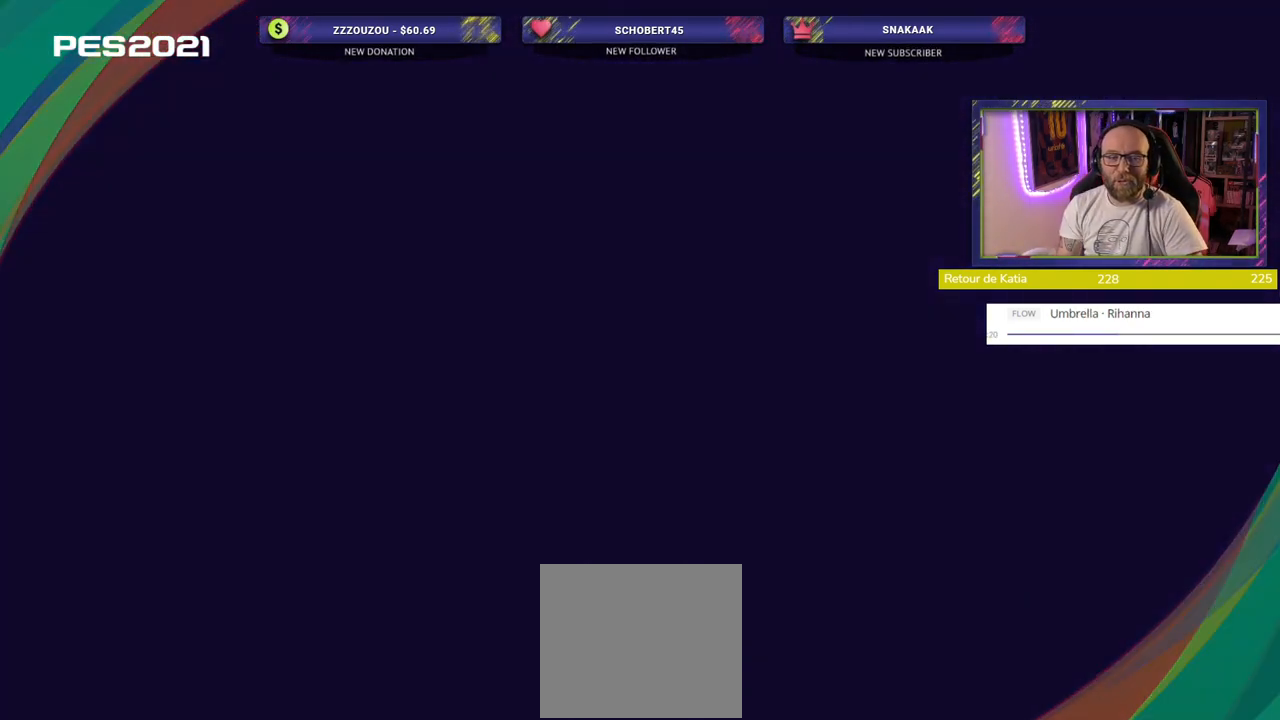
{"buttons": [], "left_stick": "center", "right_stick": "center", "events": []}
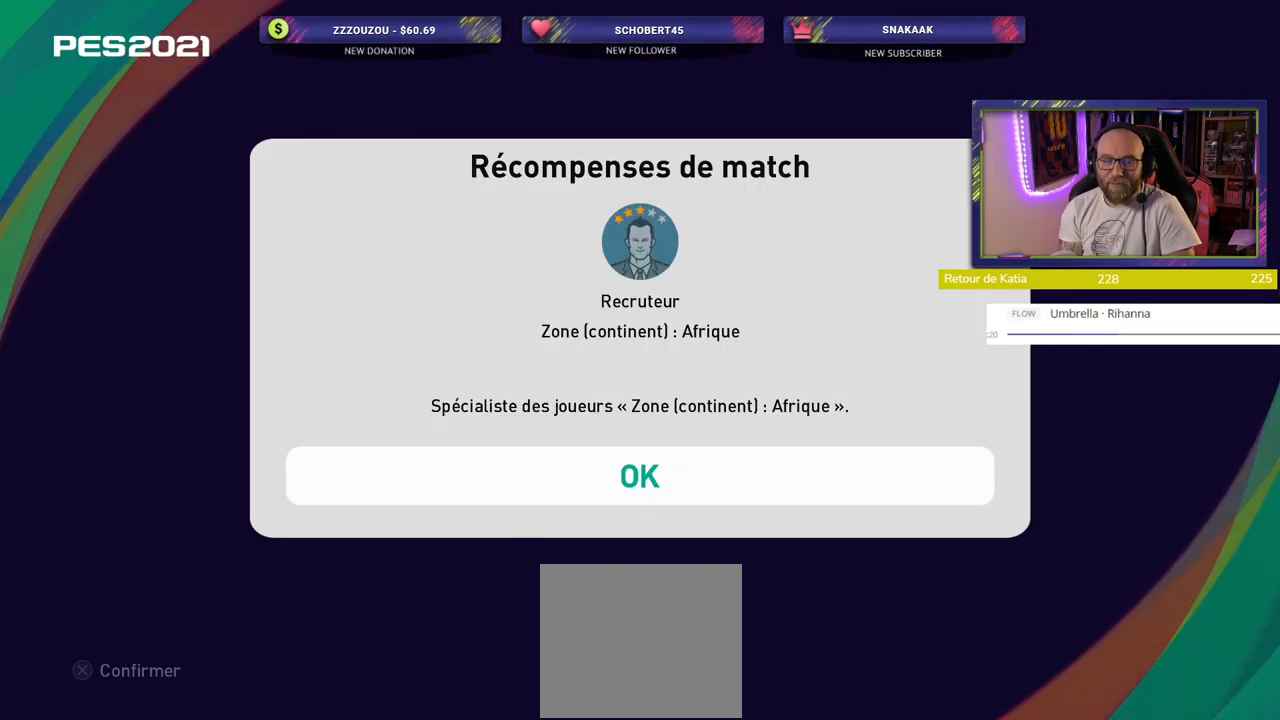
{"buttons": [], "left_stick": "center", "right_stick": "center", "events": []}
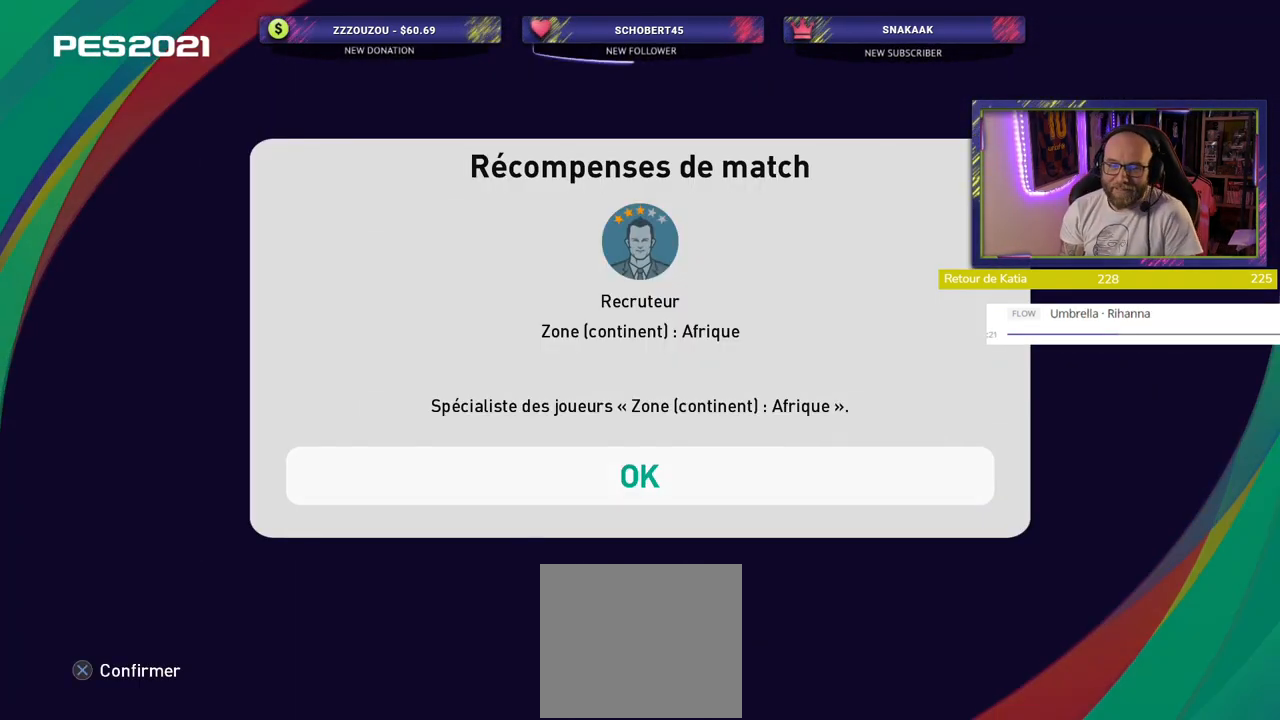
{"buttons": ["CROSS"], "left_stick": "center", "right_stick": "center", "events": [[440, "CROSS", "down"]]}
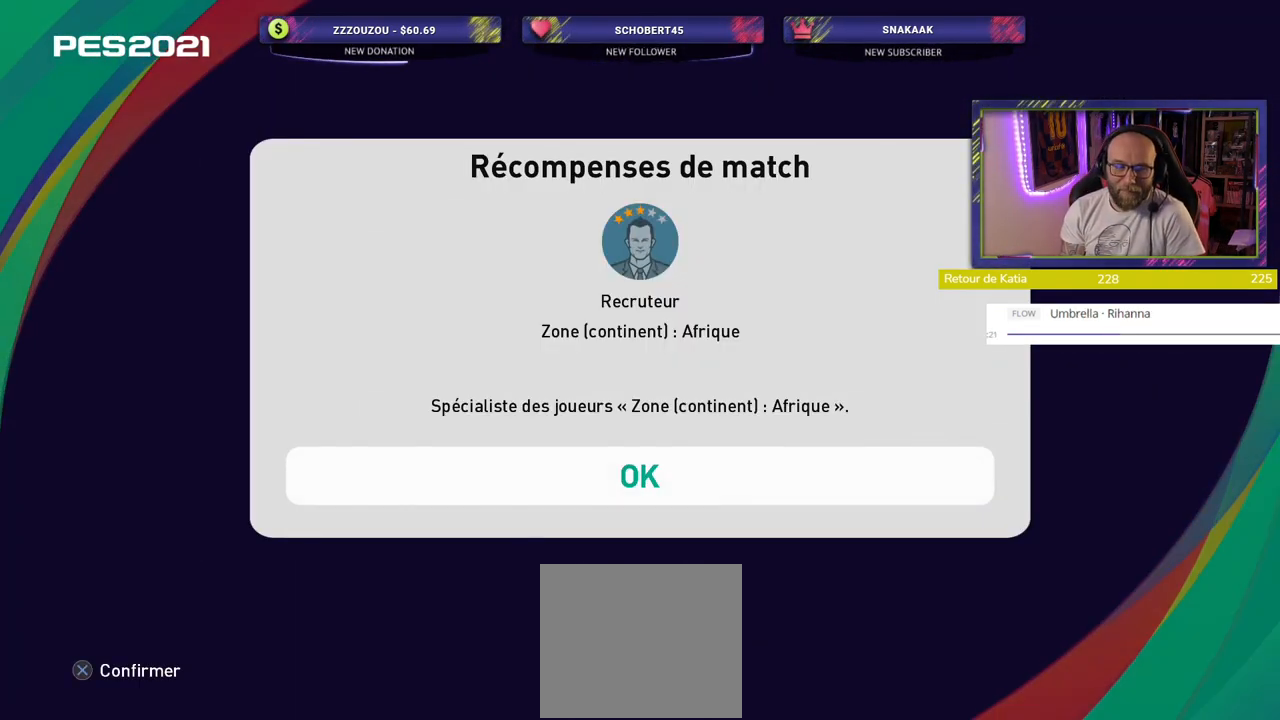
{"buttons": [], "left_stick": "center", "right_stick": "center", "events": [[100, "CROSS", "up"]]}
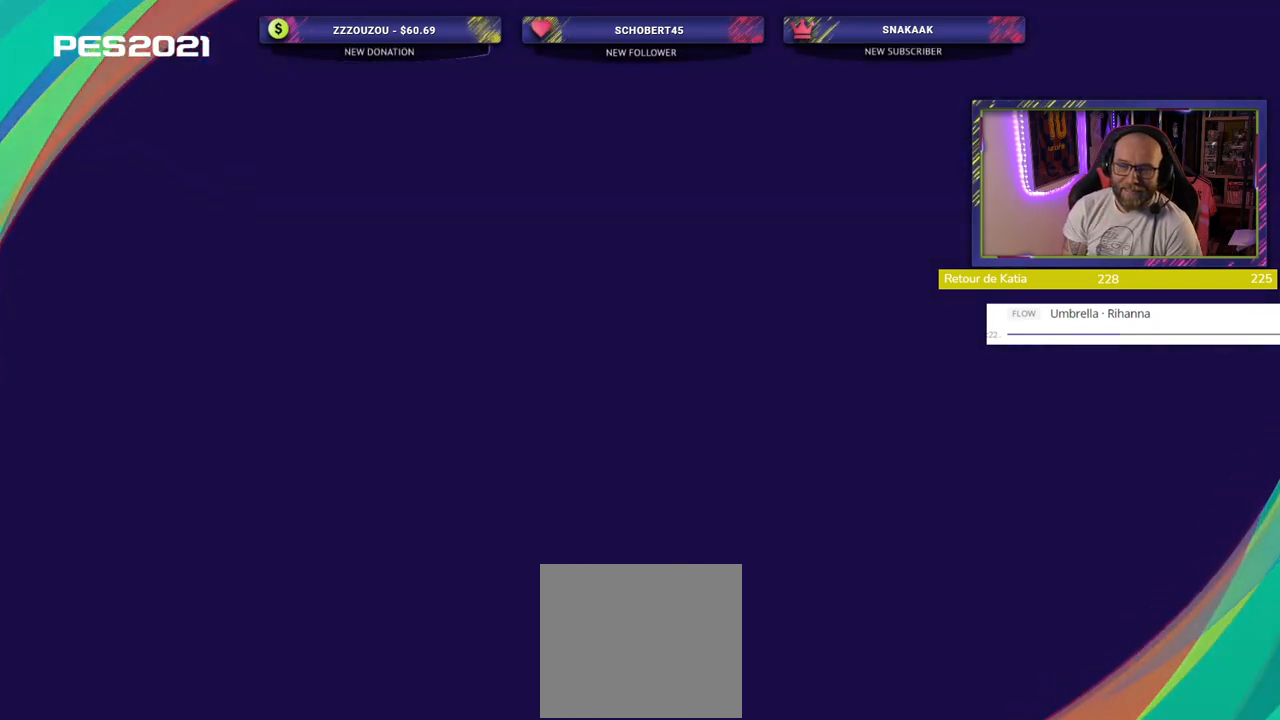
{"buttons": [], "left_stick": "center", "right_stick": "center", "events": []}
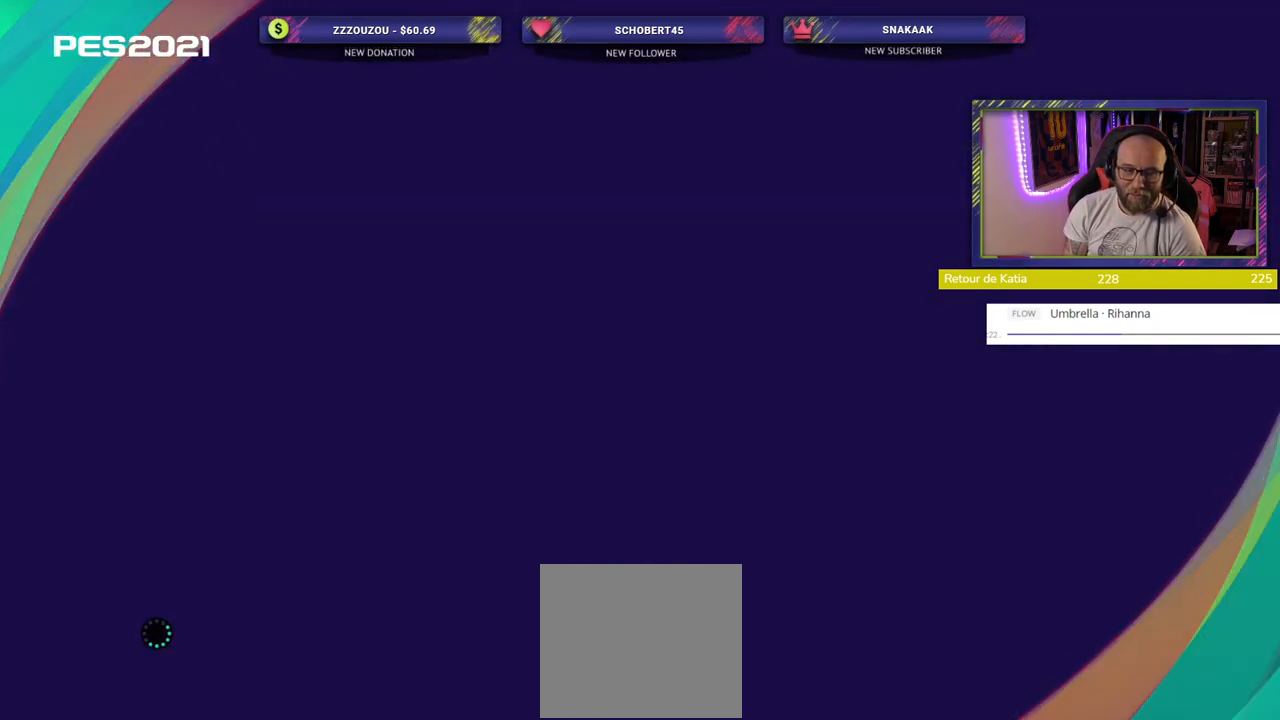
{"buttons": [], "left_stick": "center", "right_stick": "center", "events": []}
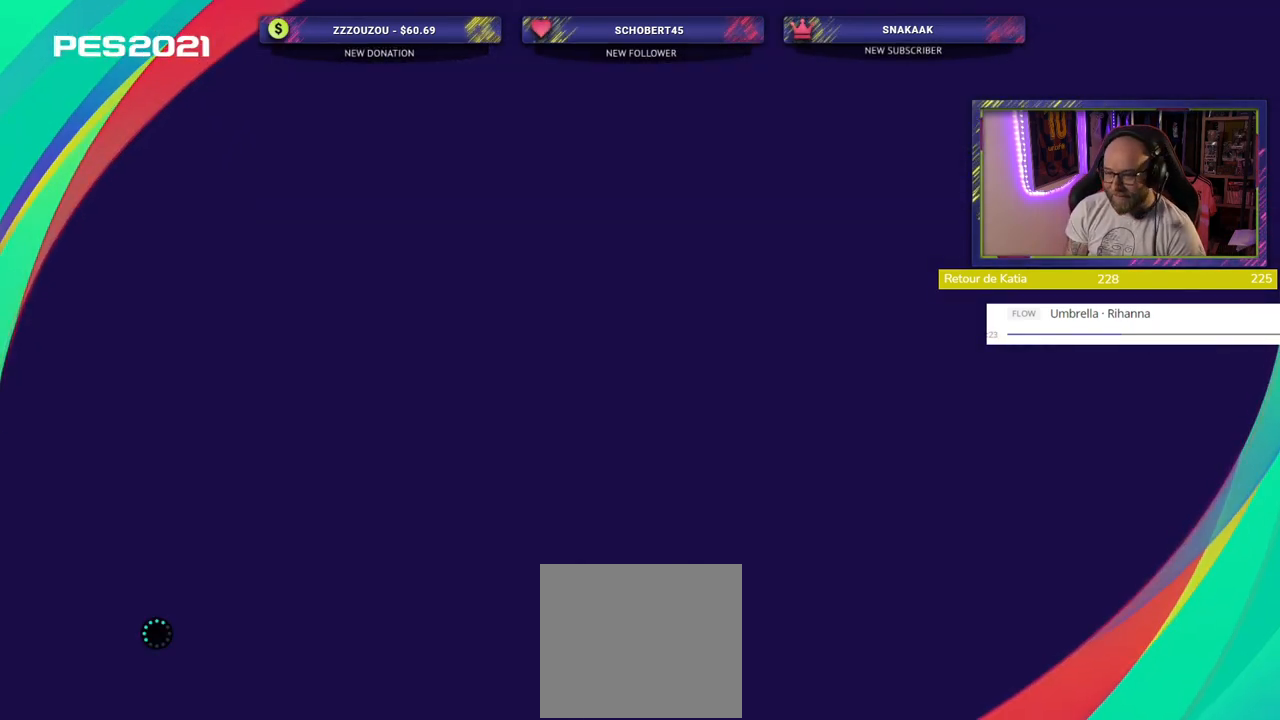
{"buttons": ["TOUCHPAD"], "left_stick": "center", "right_stick": "center", "events": [[400, "TOUCHPAD", "down"]]}
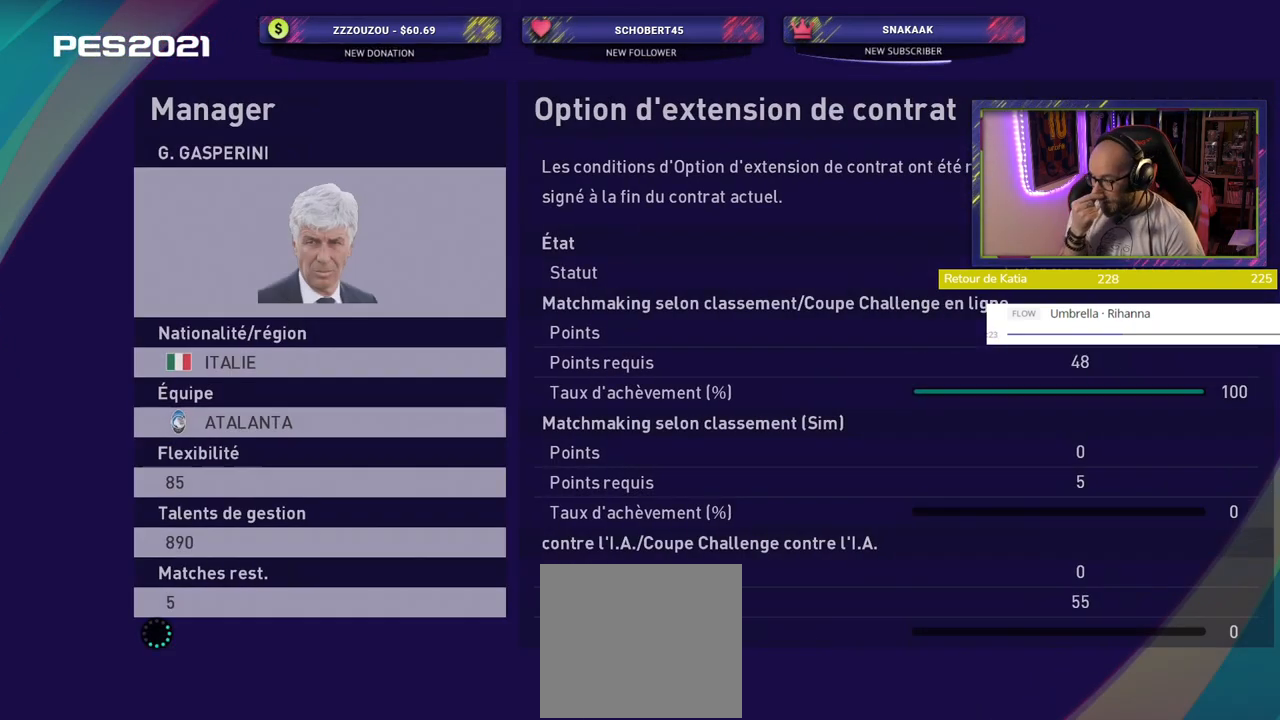
{"buttons": ["TOUCHPAD"], "left_stick": "center", "right_stick": "center", "events": [[260, "TOUCHPAD", "up"], [340, "TOUCHPAD", "down"]]}
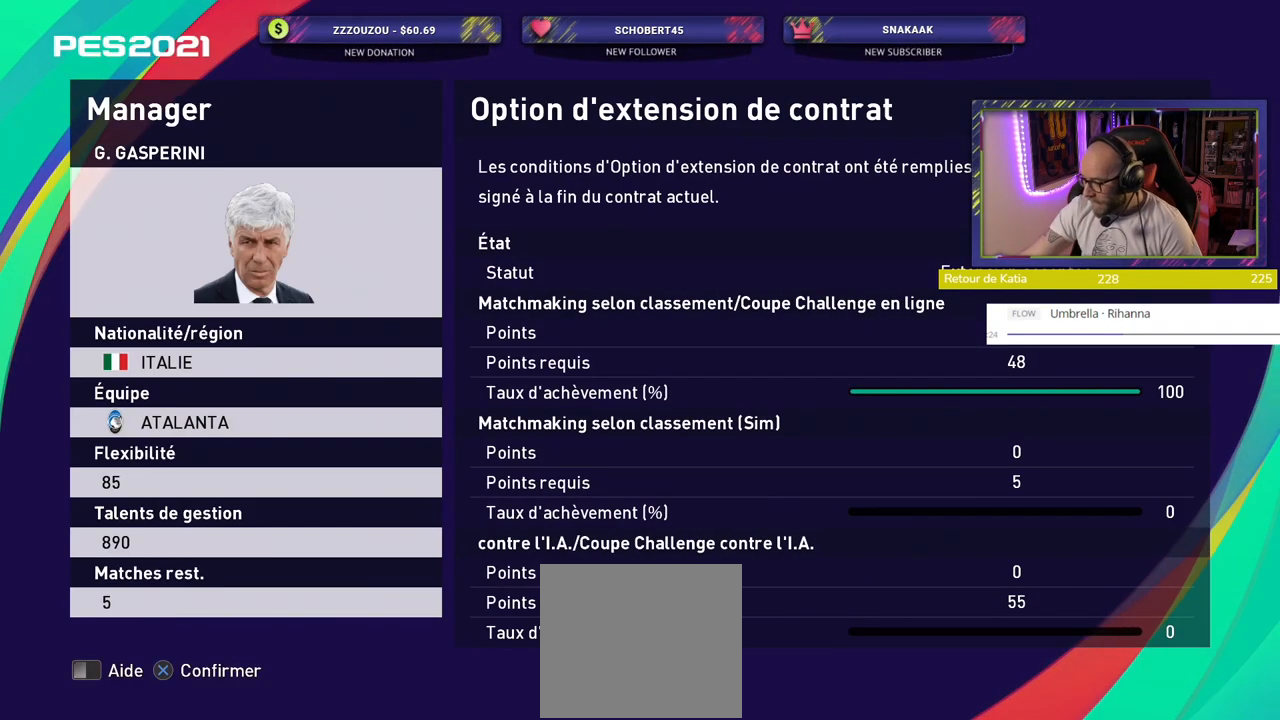
{"buttons": [], "left_stick": "center", "right_stick": "center", "events": [[100, "TOUCHPAD", "up"]]}
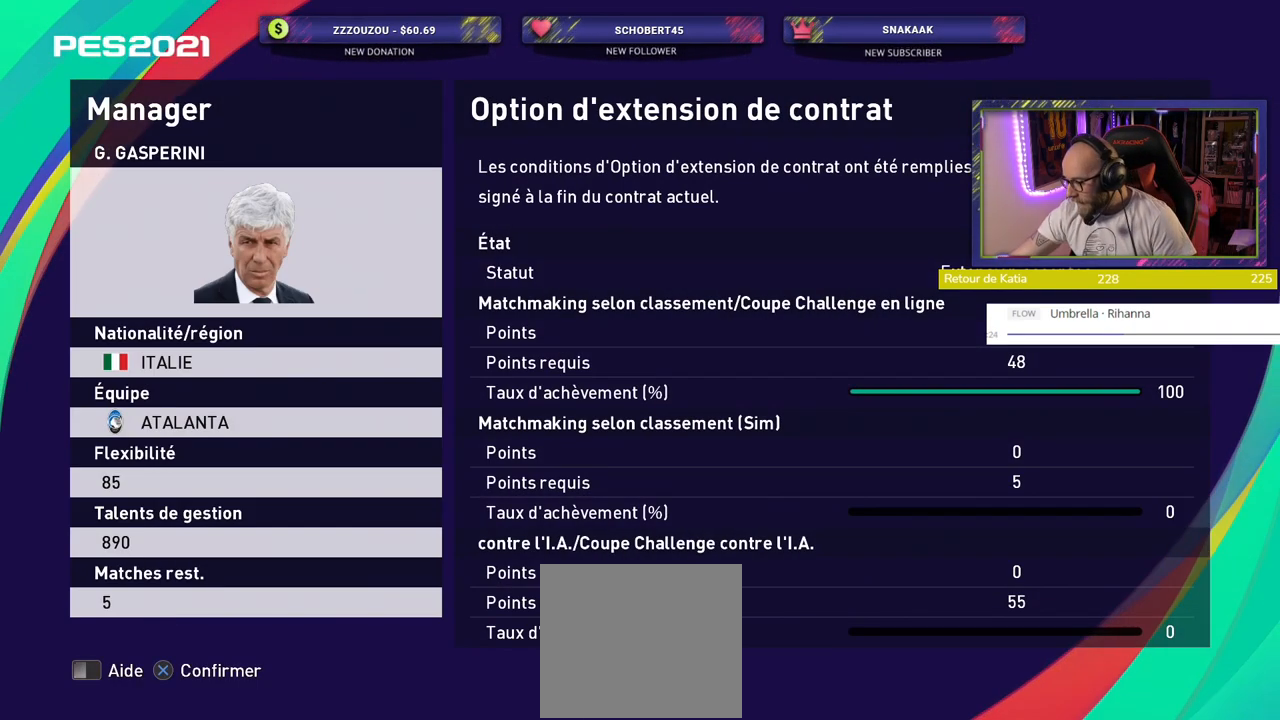
{"buttons": [], "left_stick": "center", "right_stick": "center", "events": []}
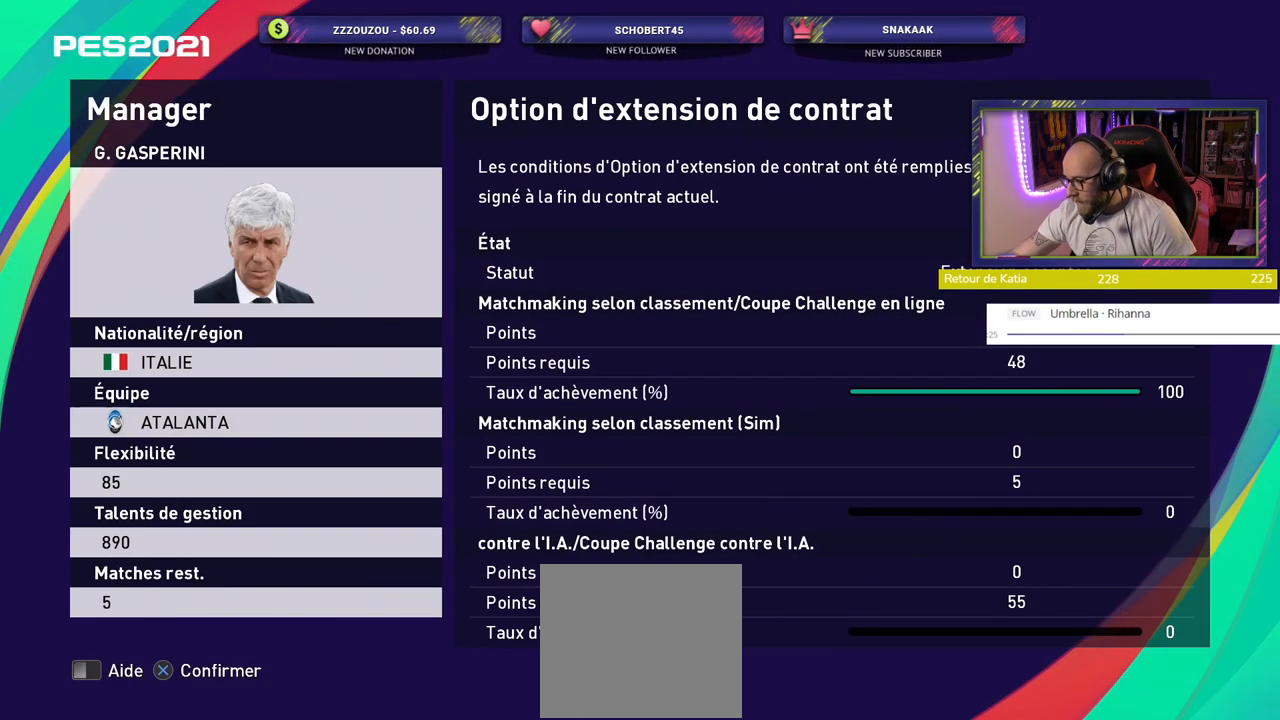
{"buttons": [], "left_stick": "center", "right_stick": "center", "events": []}
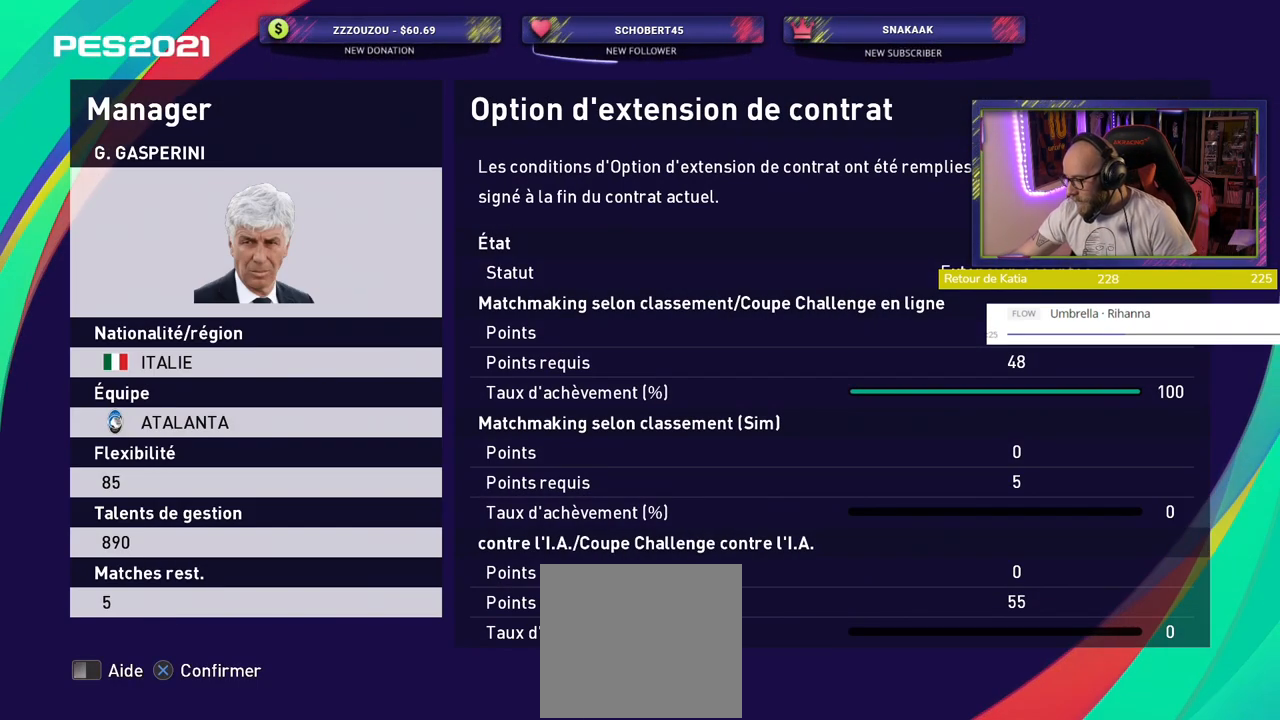
{"buttons": [], "left_stick": "center", "right_stick": "center", "events": []}
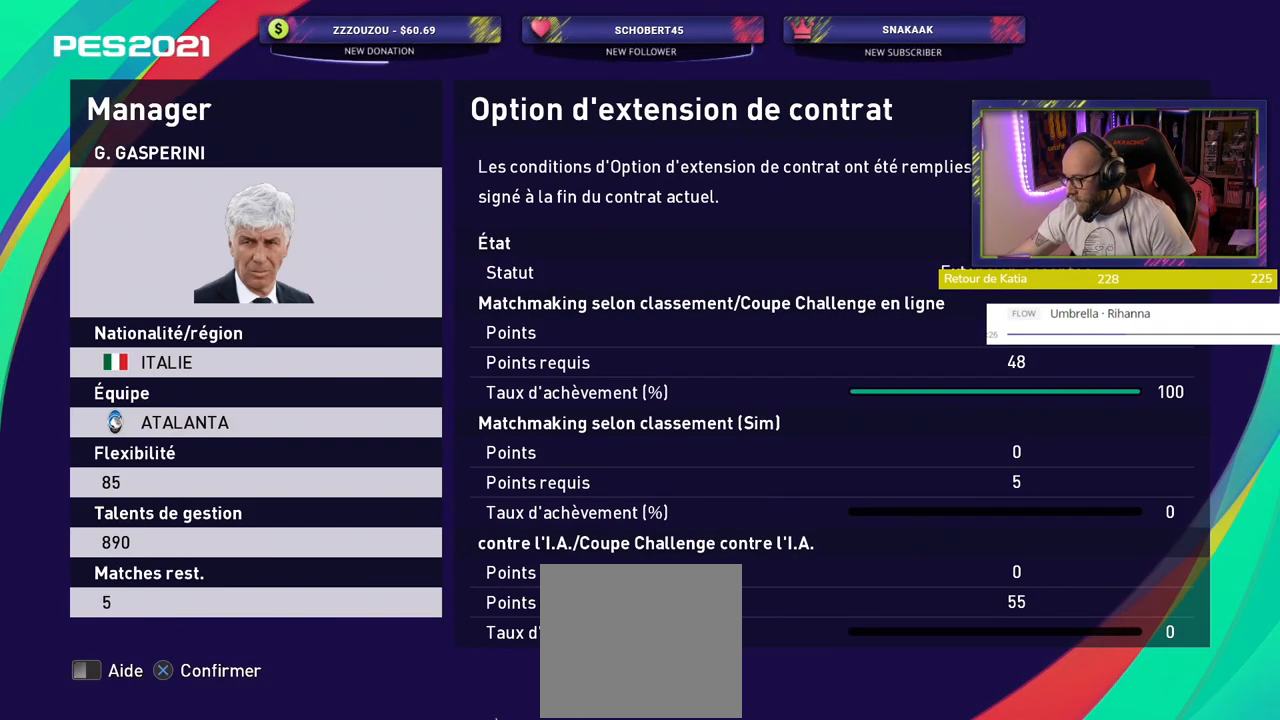
{"buttons": [], "left_stick": "center", "right_stick": "center", "events": []}